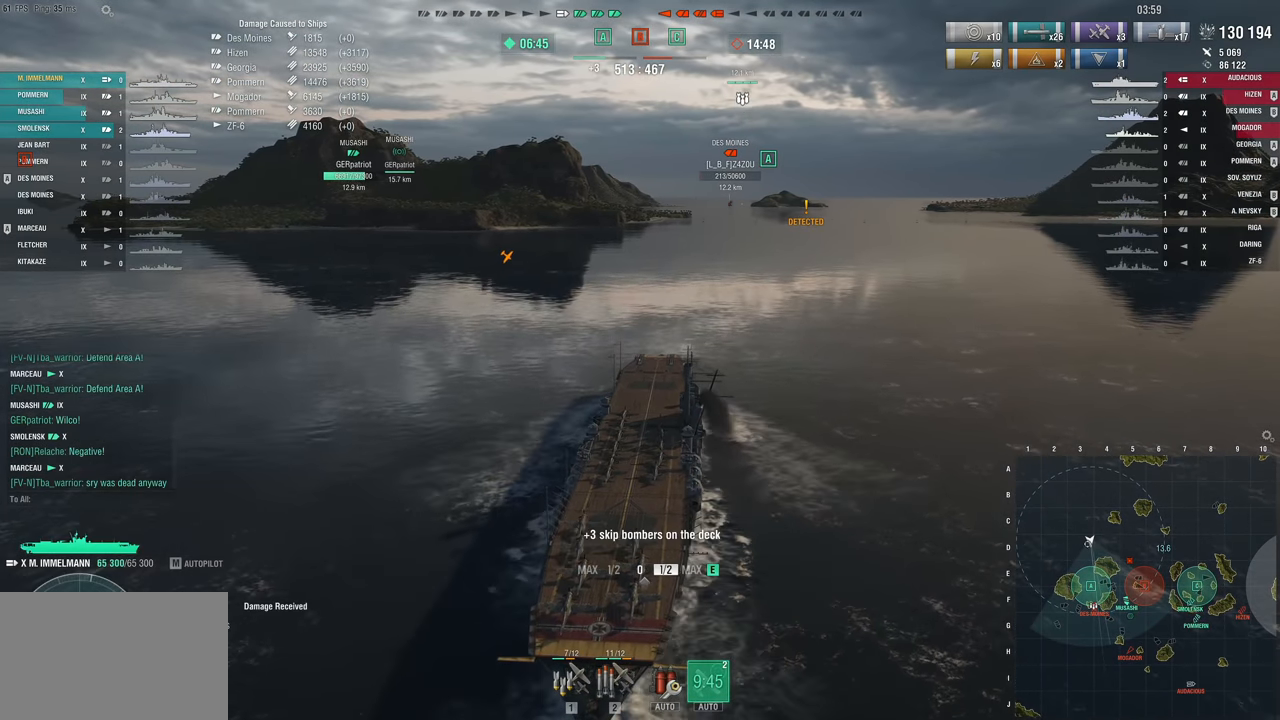
Gameplay with keyboard and mouse; each line is a JSON object with the keys held at the frame after it. "events" lists presses ("down") and releases ("up") of "1", "2", "3", "4", "5", "a", "alt", "c", "caps_lock", "ctrl", "d", "e", "f", "g", "q", "r", "s", "shift", "space", "t", "tab", "v", "w", "x" and "z" between this image and that frame as [ms after this image, input, new state], when the widget could be followed in between. No other keys are recorded. "mouse_move" is the direction in which the mouse moves at that frame (one of eight, or "still"), when it could be read. Mouse buttons are not recorded.
{"keys": ["1"], "mouse_move": "still", "events": [[500, "1", "down"]]}
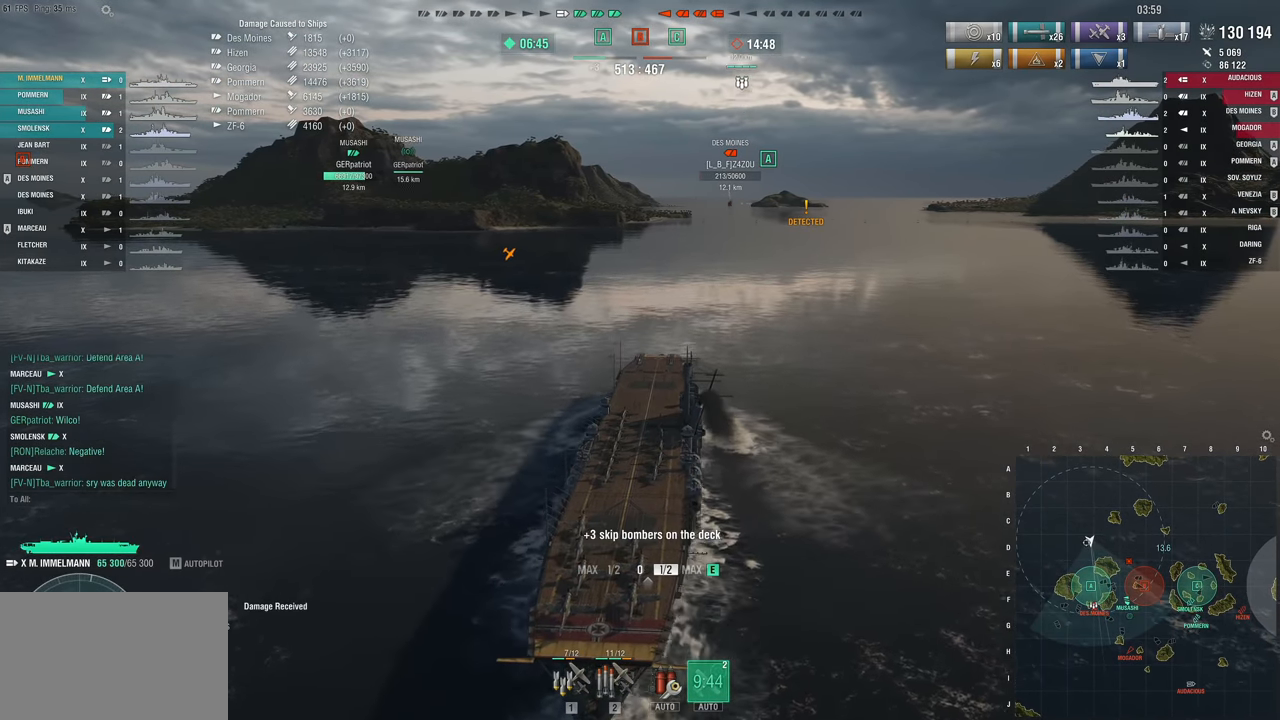
{"keys": [], "mouse_move": "still", "events": [[100, "1", "up"], [150, "1", "down"], [233, "1", "up"]]}
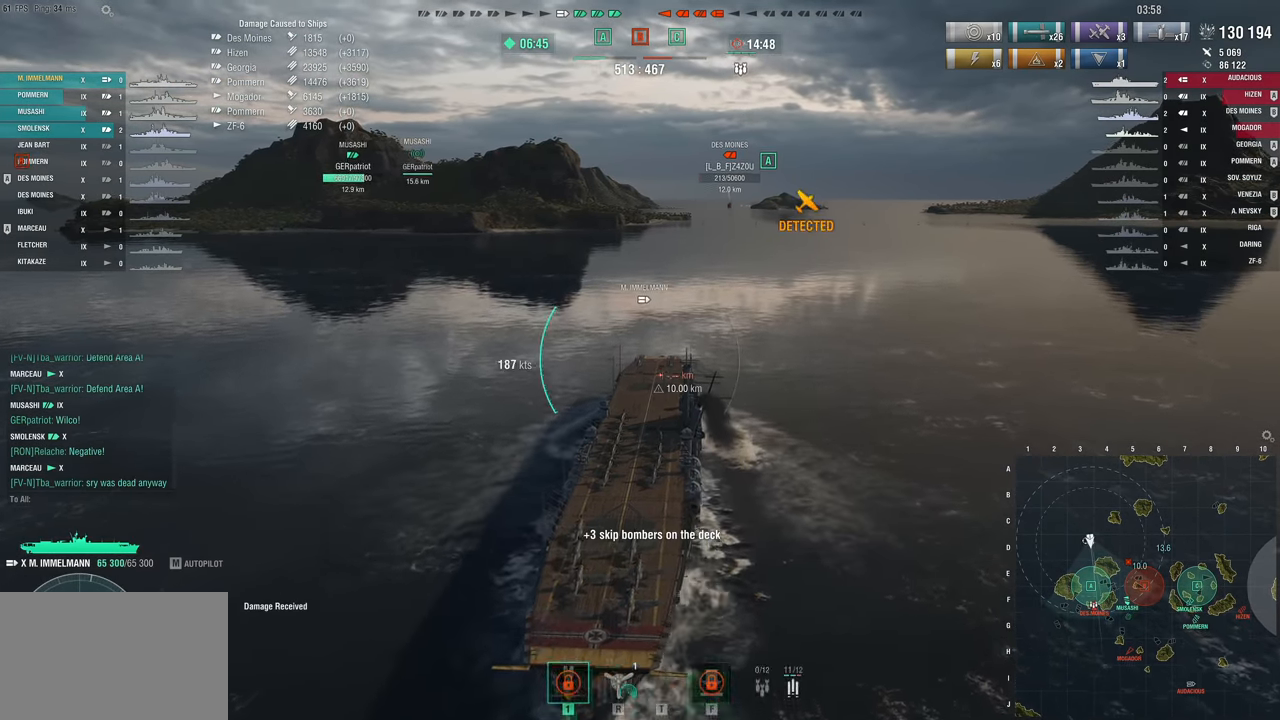
{"keys": [], "mouse_move": "still", "events": []}
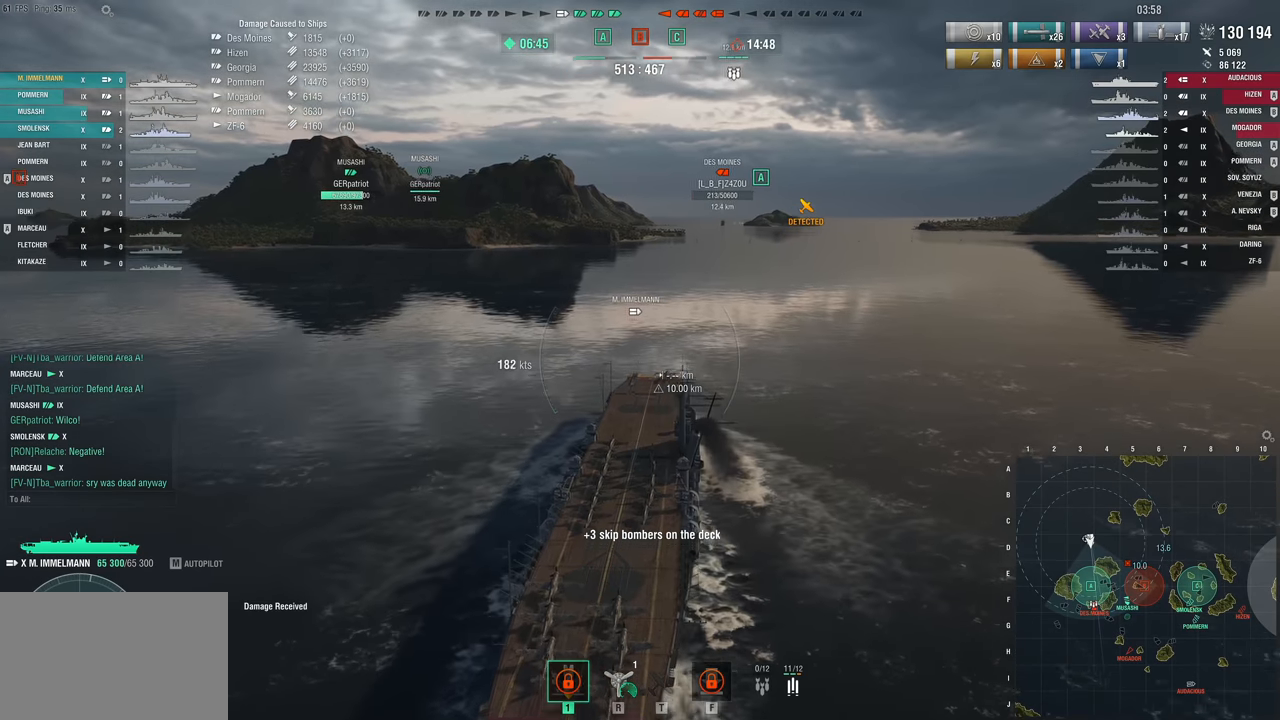
{"keys": [], "mouse_move": "still", "events": []}
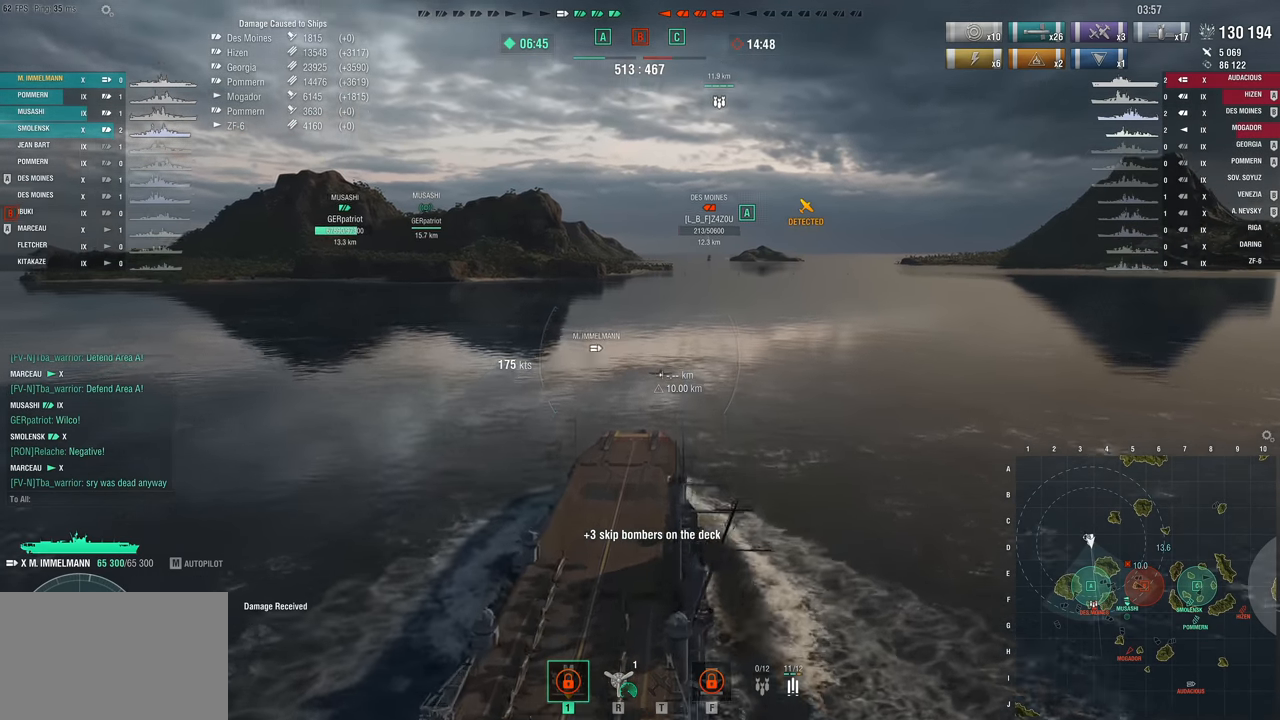
{"keys": [], "mouse_move": "still", "events": []}
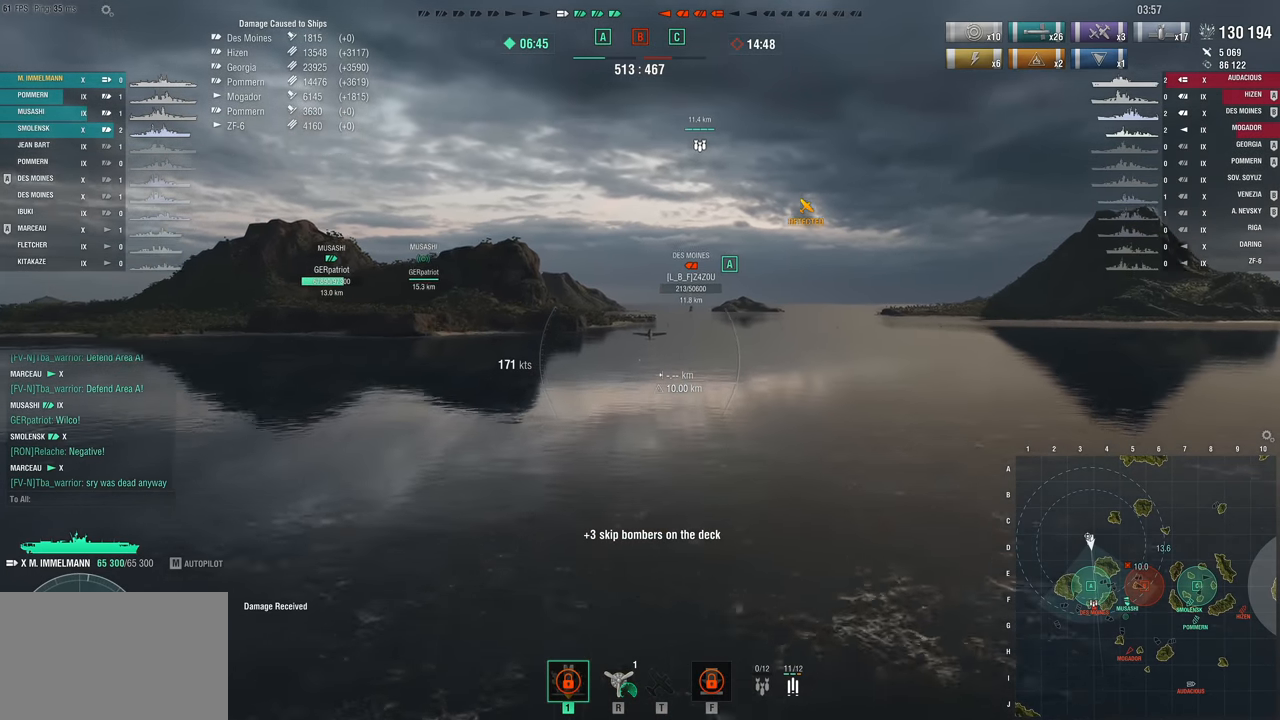
{"keys": [], "mouse_move": "down", "events": []}
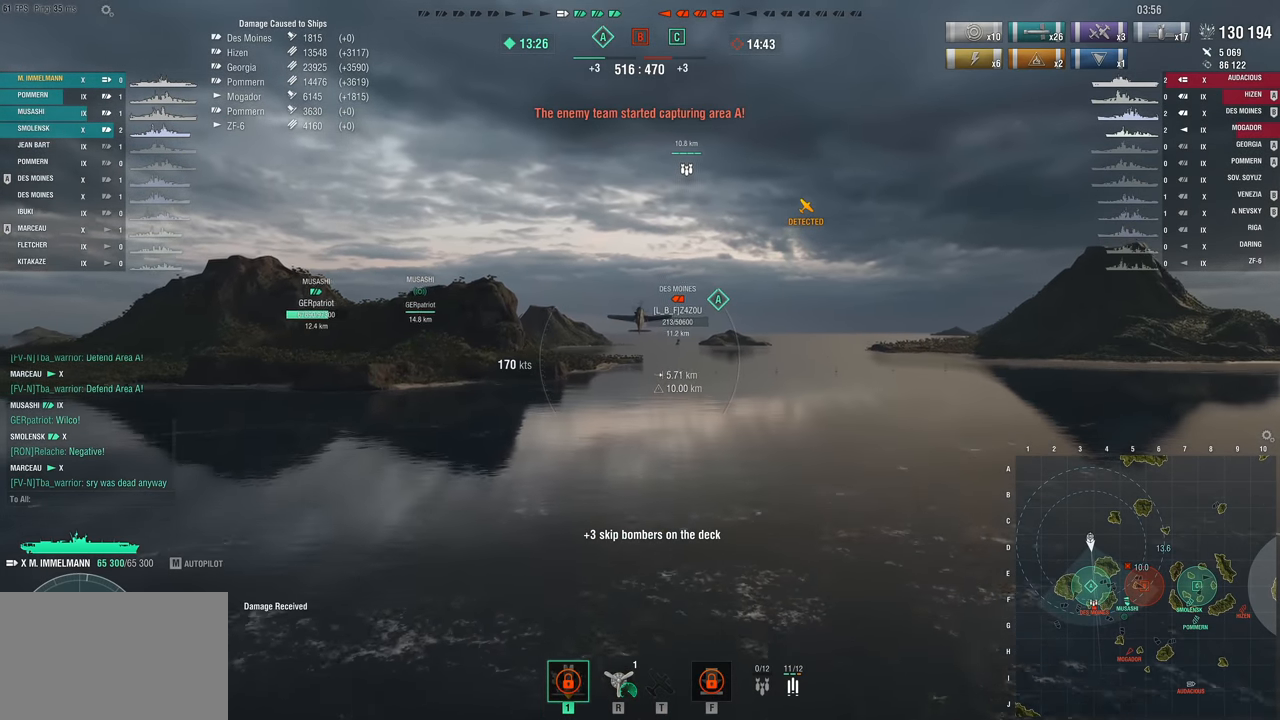
{"keys": [], "mouse_move": "still", "events": []}
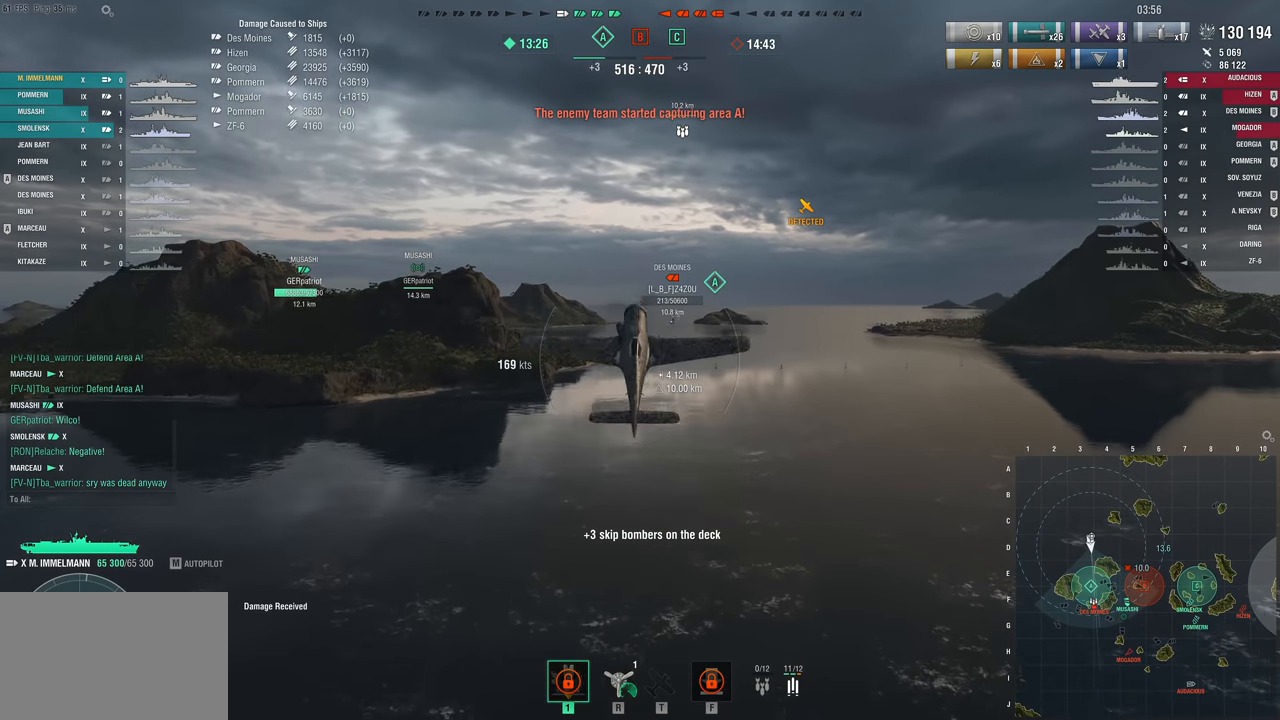
{"keys": [], "mouse_move": "still", "events": []}
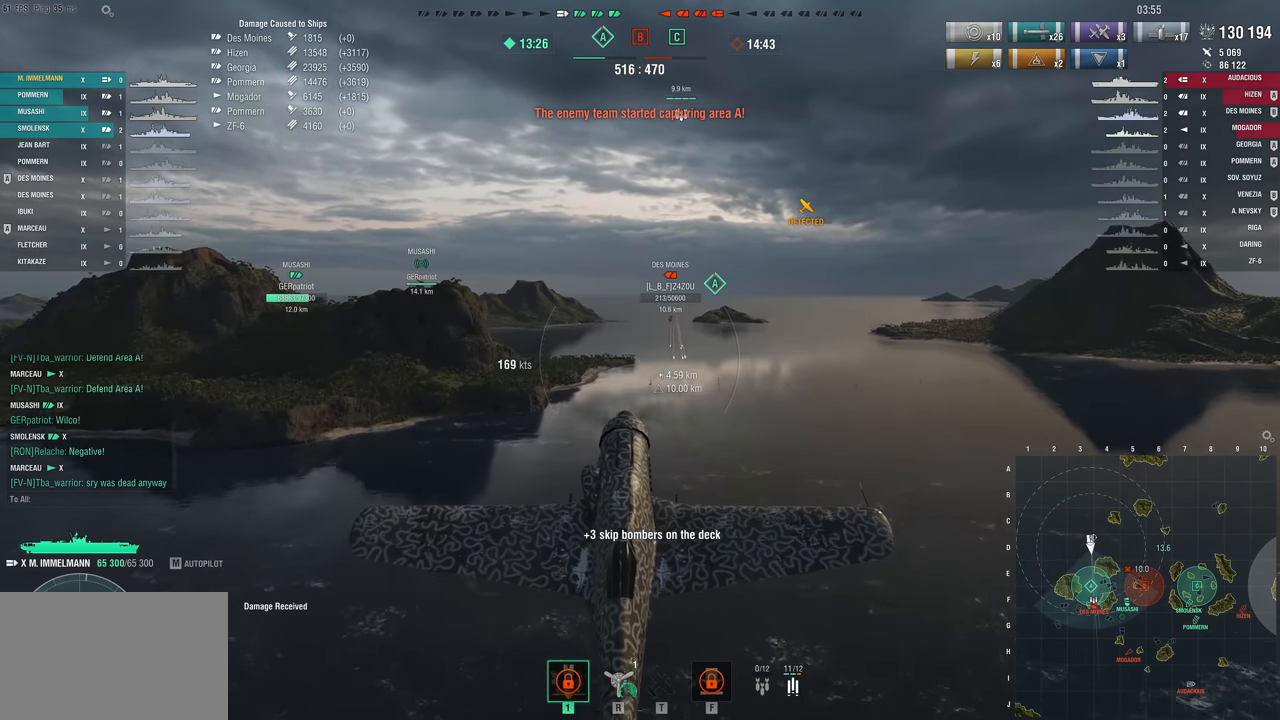
{"keys": [], "mouse_move": "still", "events": []}
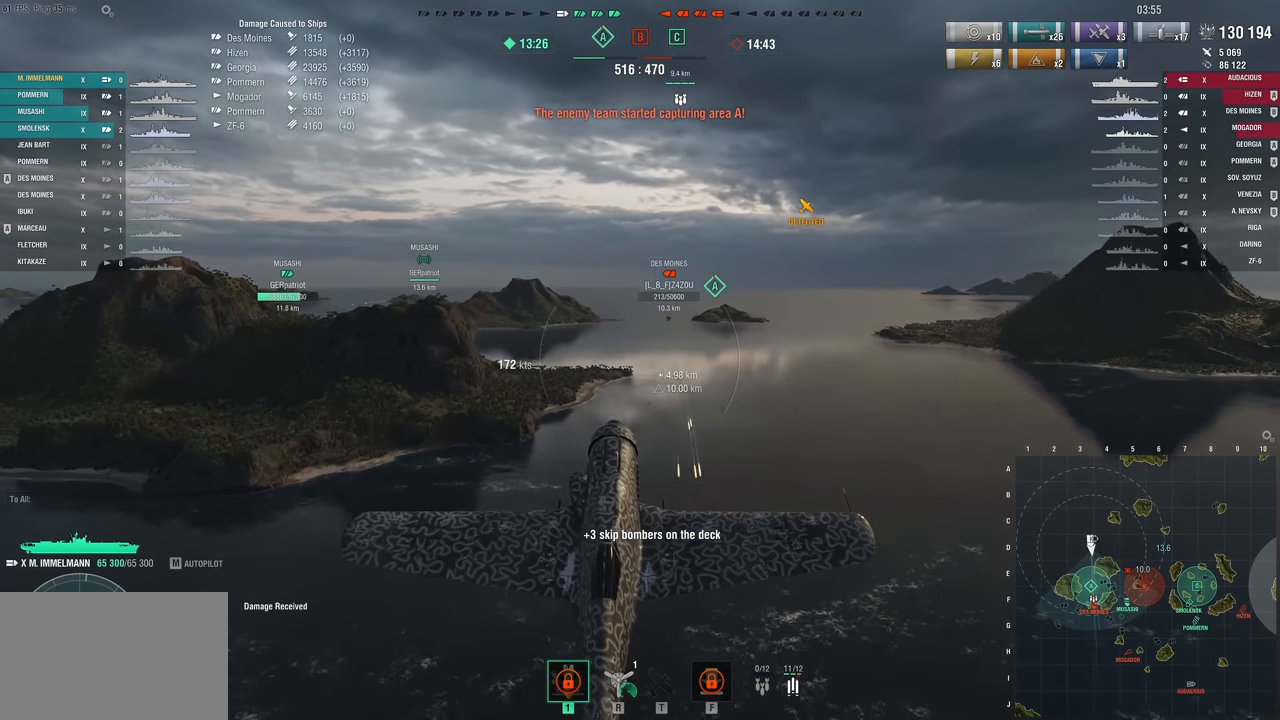
{"keys": ["w"], "mouse_move": "still", "events": [[150, "w", "down"]]}
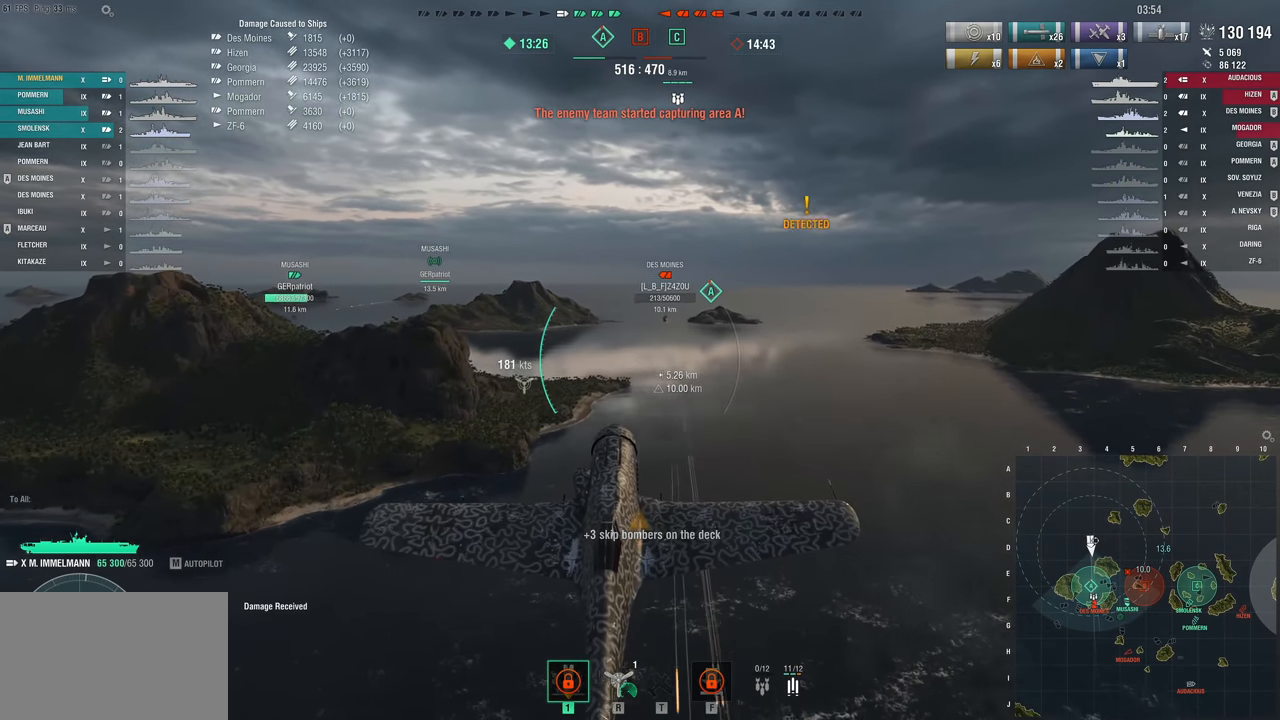
{"keys": ["w"], "mouse_move": "still", "events": []}
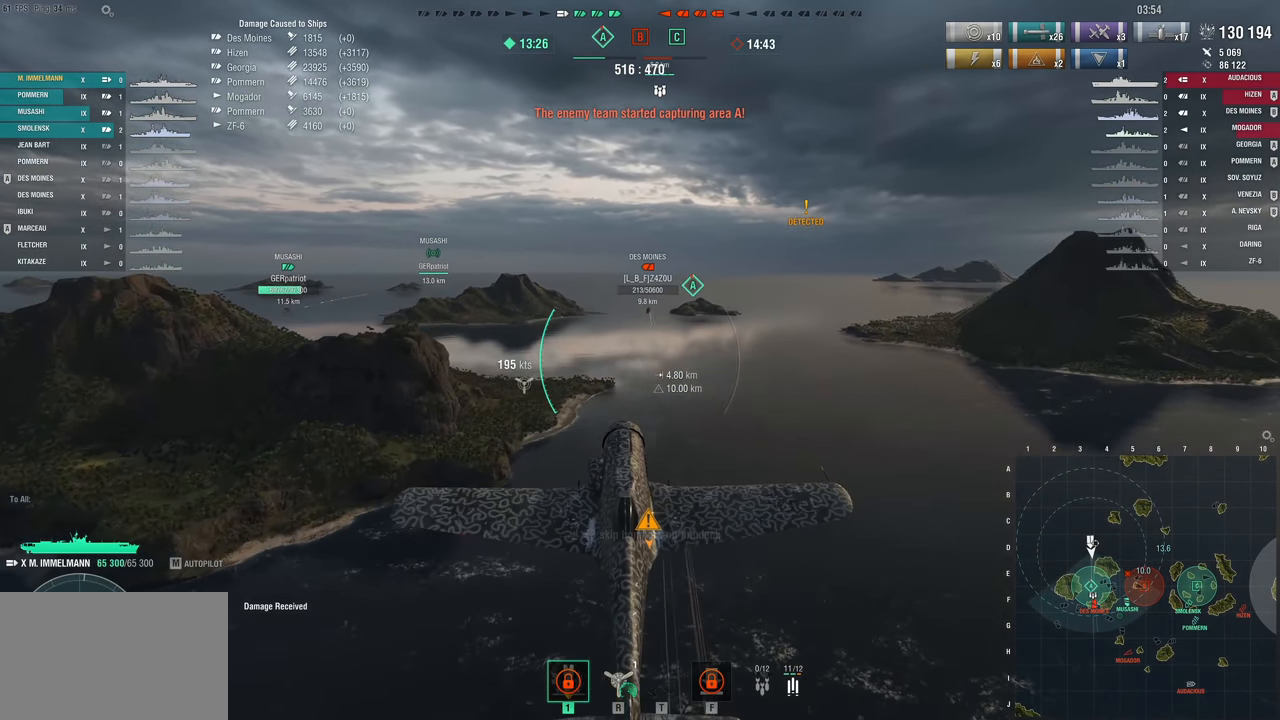
{"keys": ["d", "w"], "mouse_move": "still", "events": [[416, "d", "down"]]}
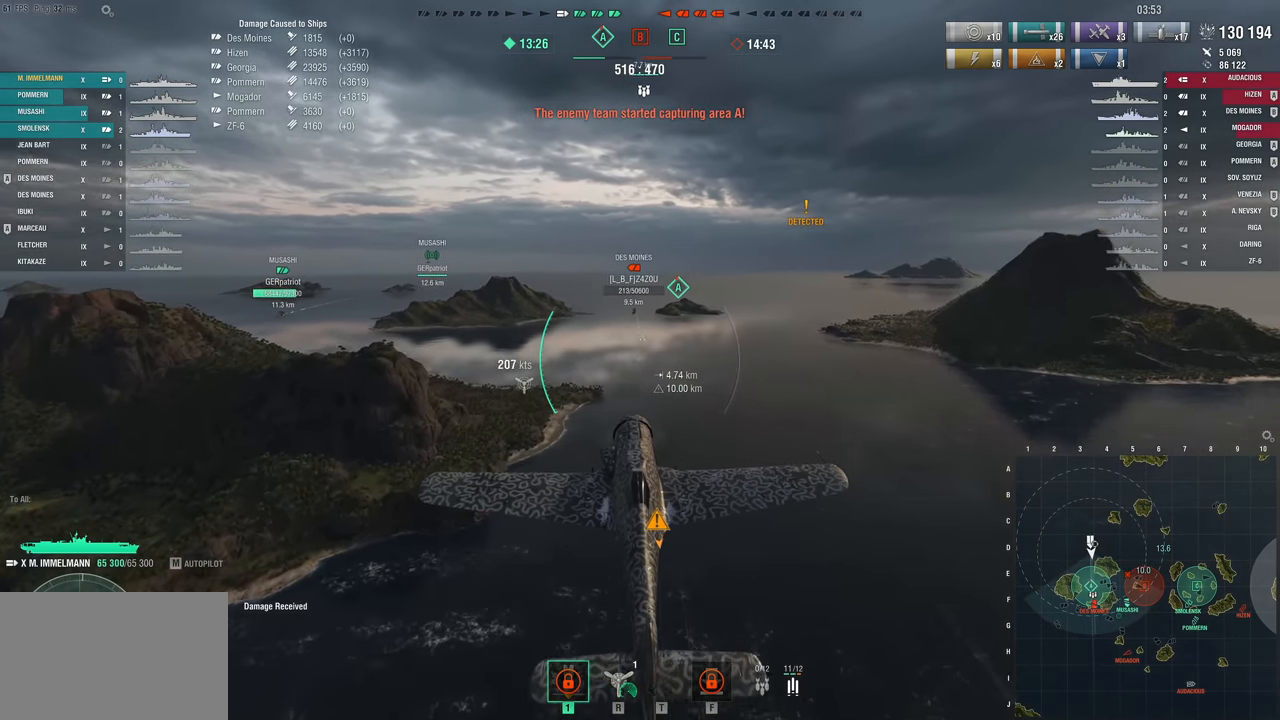
{"keys": ["d", "w"], "mouse_move": "still", "events": []}
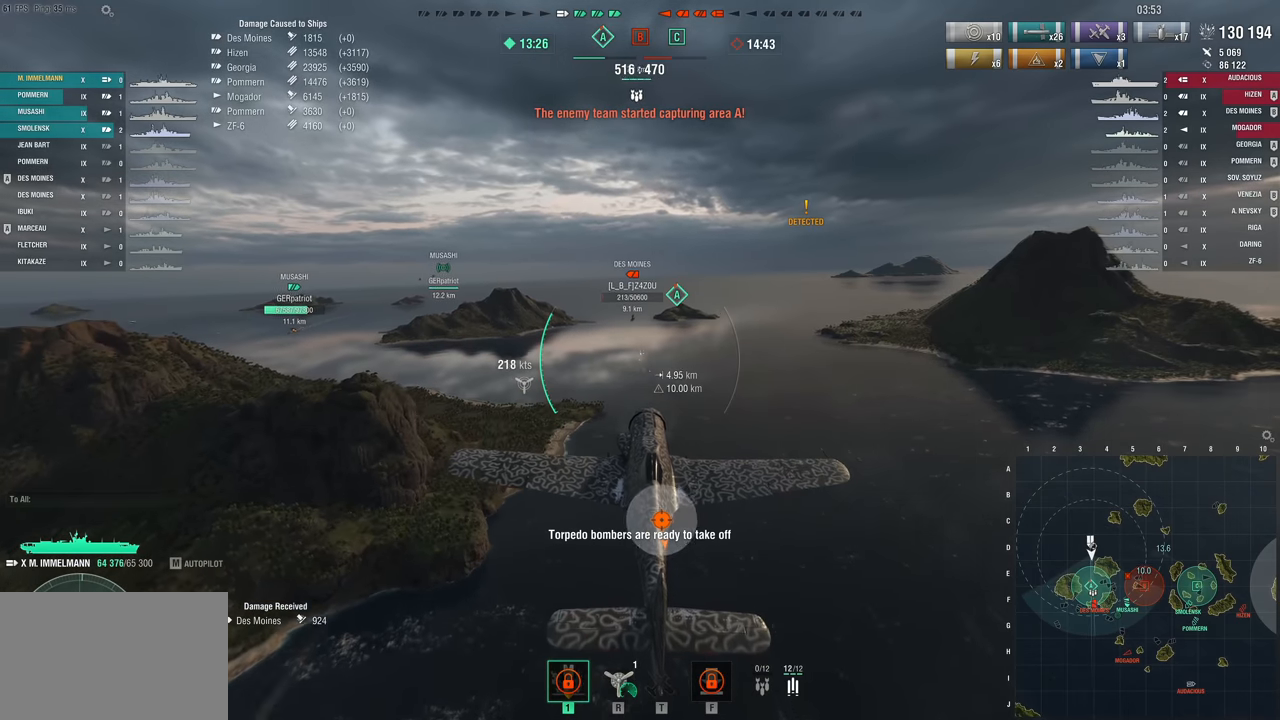
{"keys": ["d", "w"], "mouse_move": "still", "events": []}
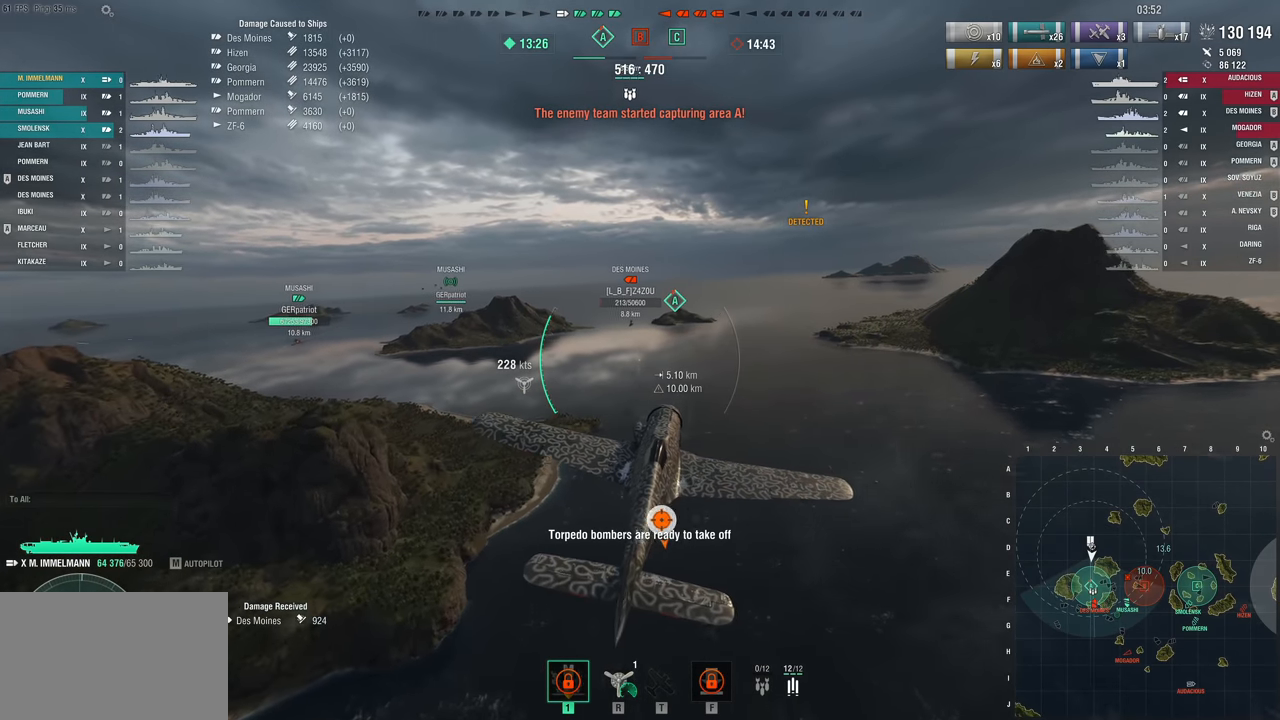
{"keys": ["d", "w"], "mouse_move": "still", "events": []}
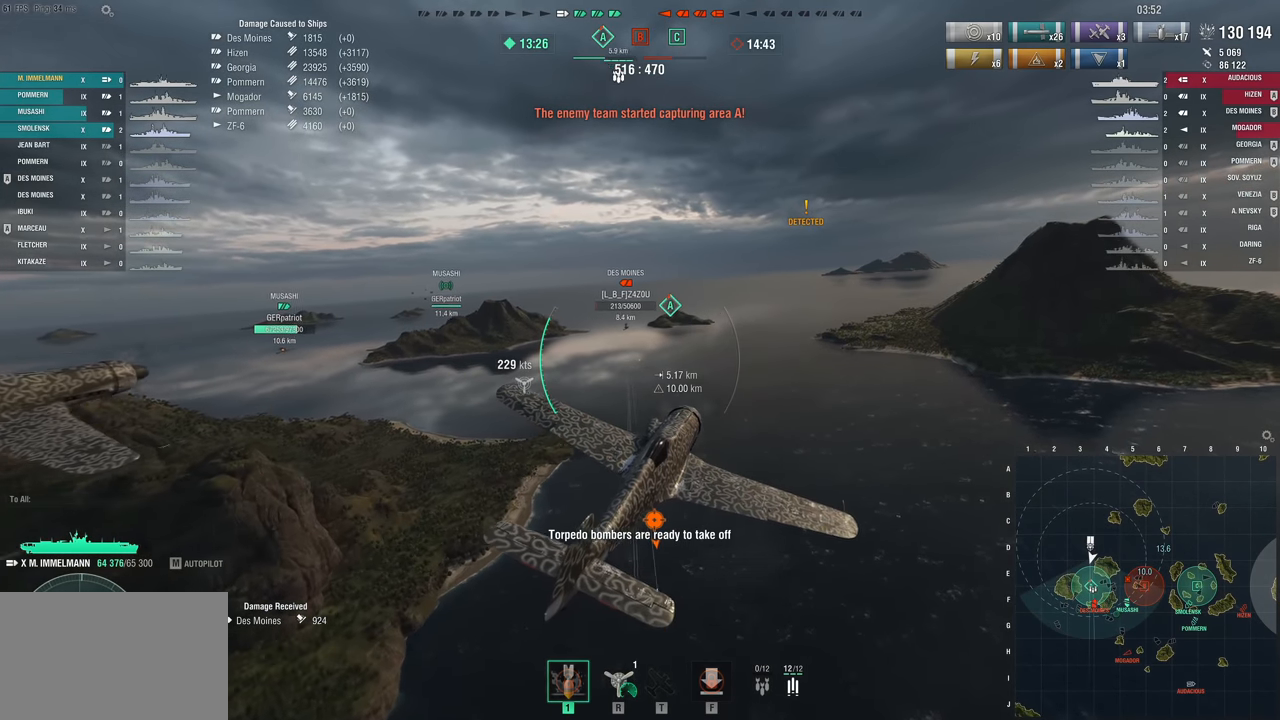
{"keys": ["w"], "mouse_move": "still", "events": [[183, "d", "up"]]}
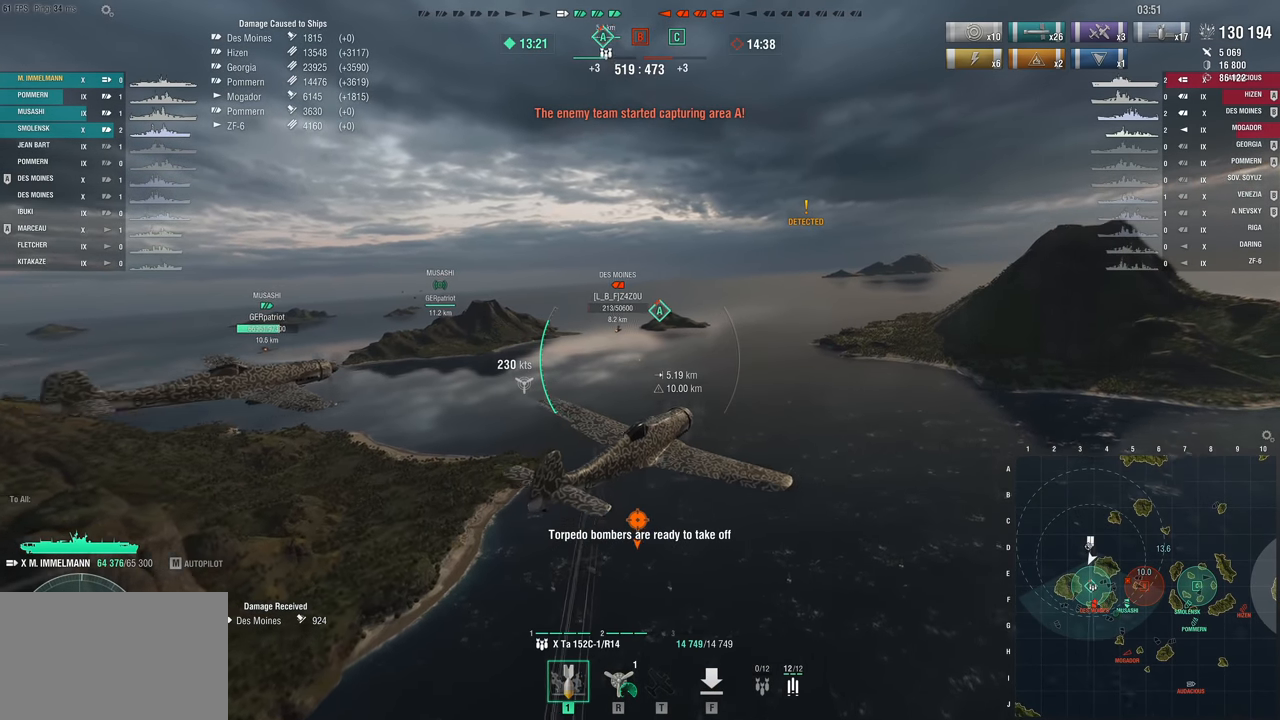
{"keys": ["w"], "mouse_move": "still", "events": []}
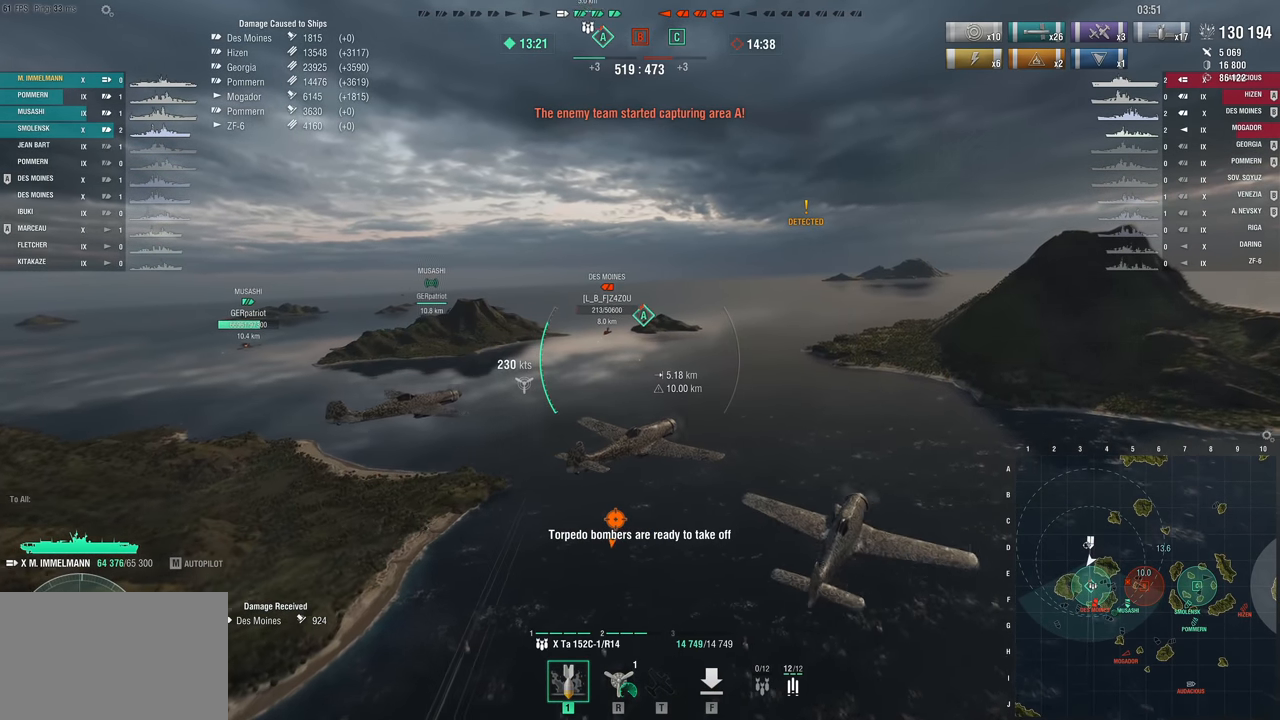
{"keys": ["a", "w"], "mouse_move": "still", "events": [[383, "a", "down"]]}
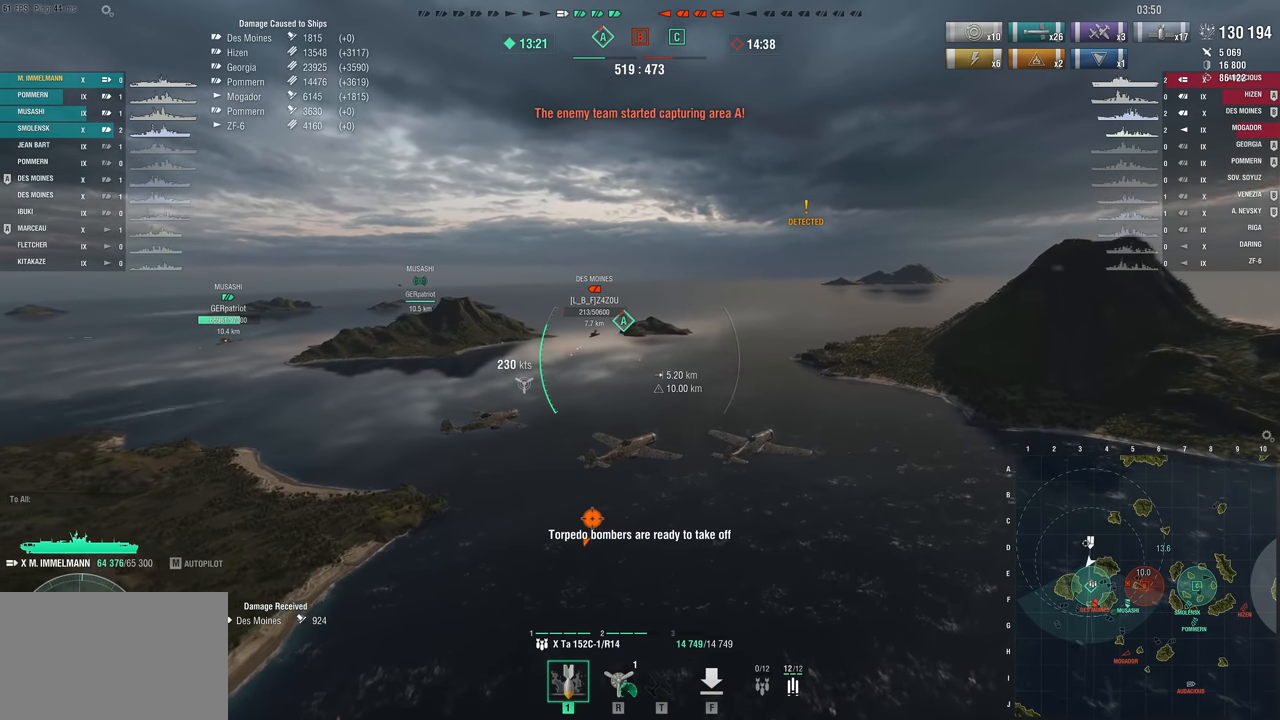
{"keys": ["a", "w"], "mouse_move": "still", "events": []}
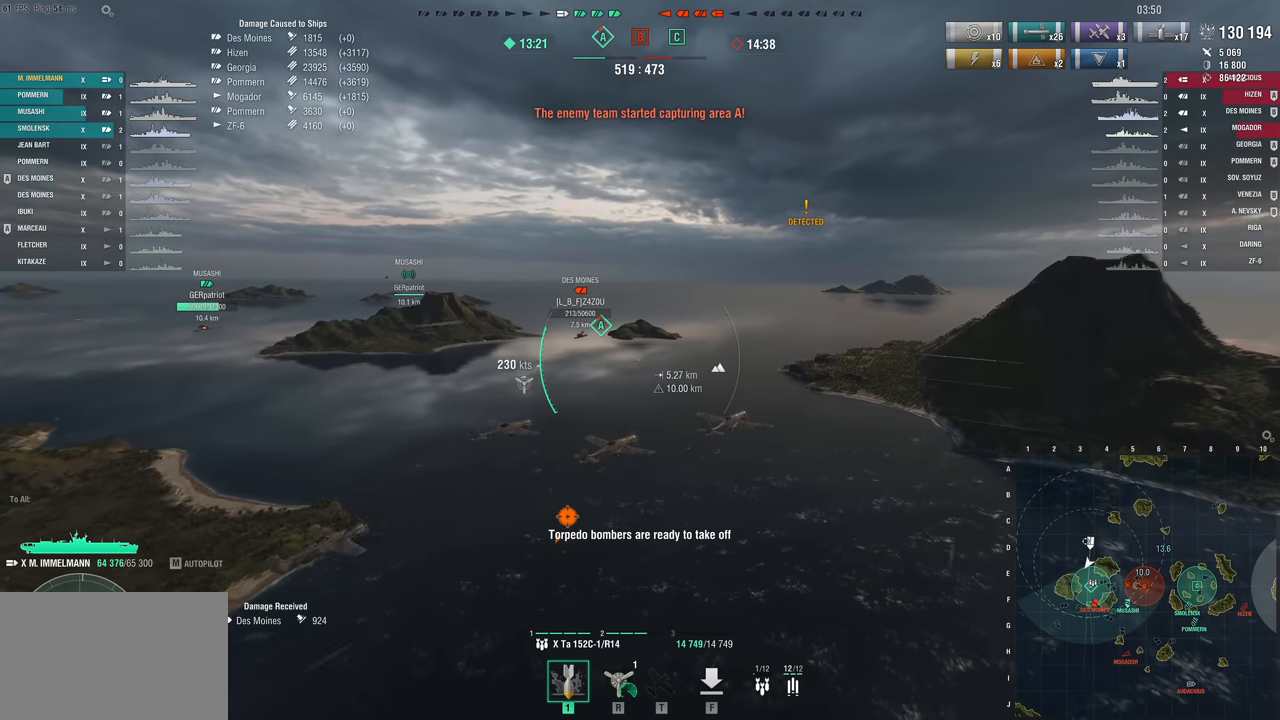
{"keys": ["a"], "mouse_move": "still", "events": [[383, "w", "up"]]}
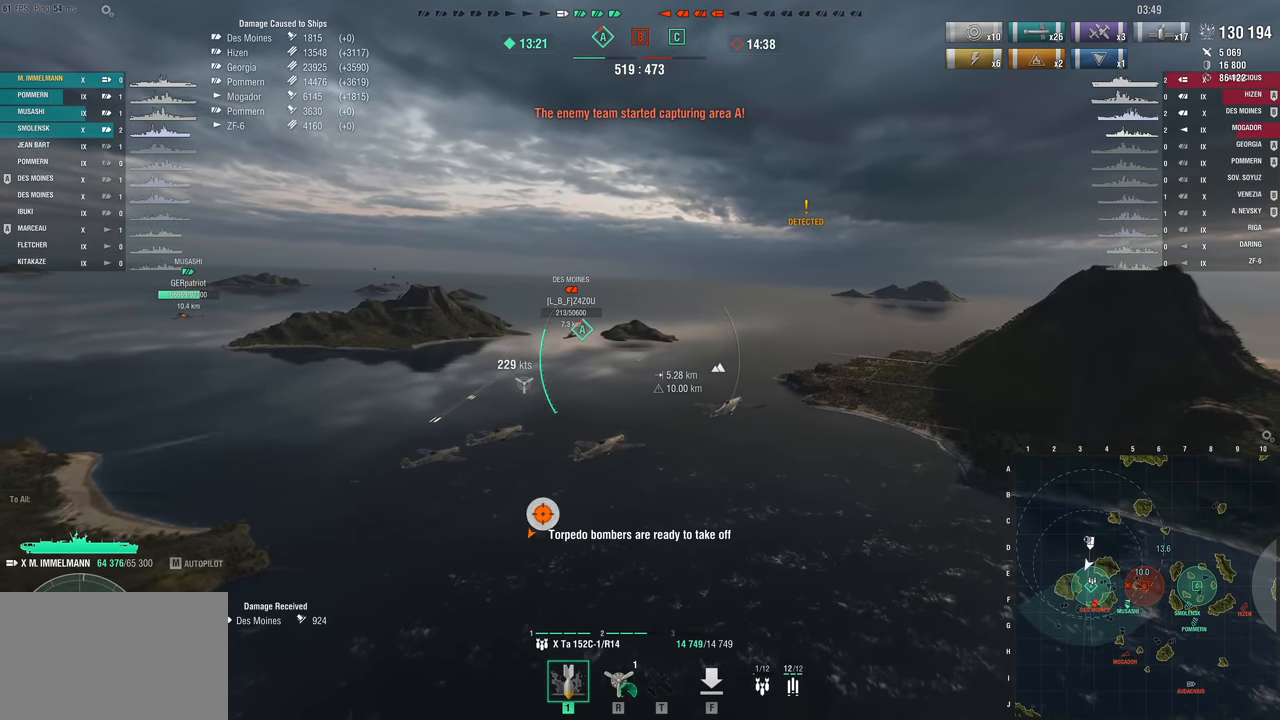
{"keys": ["a"], "mouse_move": "left", "events": []}
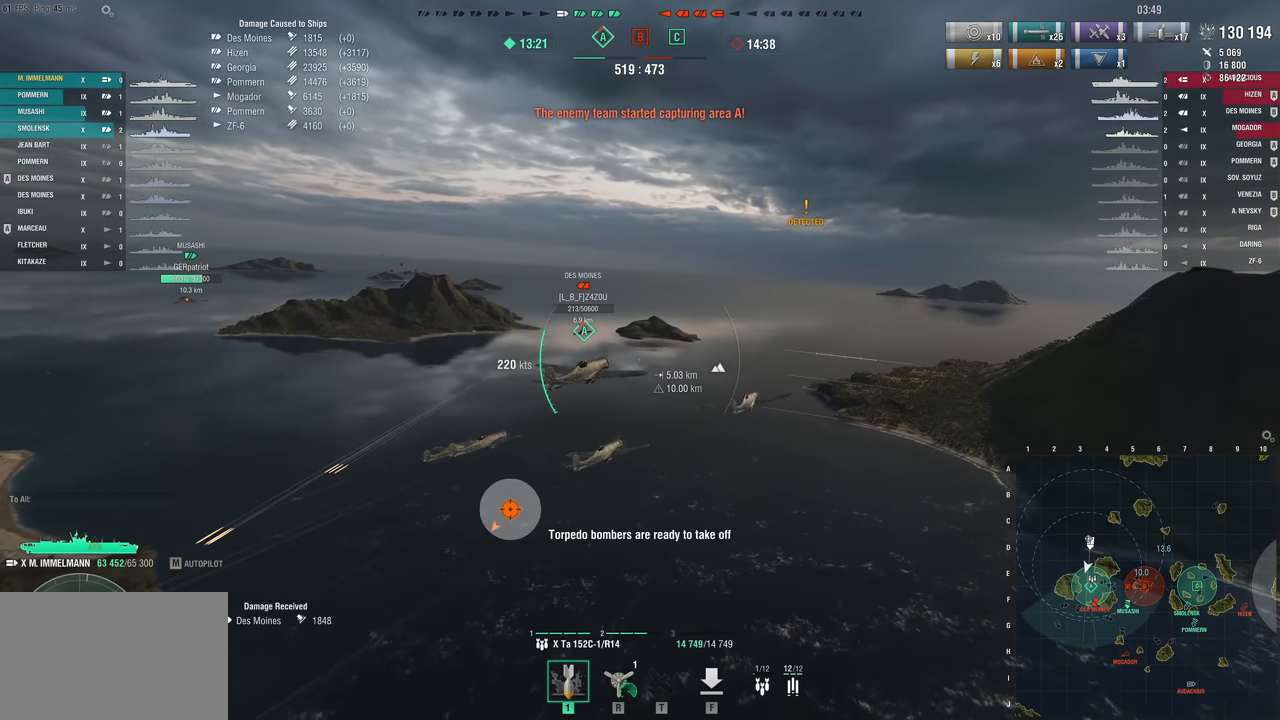
{"keys": ["a", "w"], "mouse_move": "left", "events": [[283, "w", "down"]]}
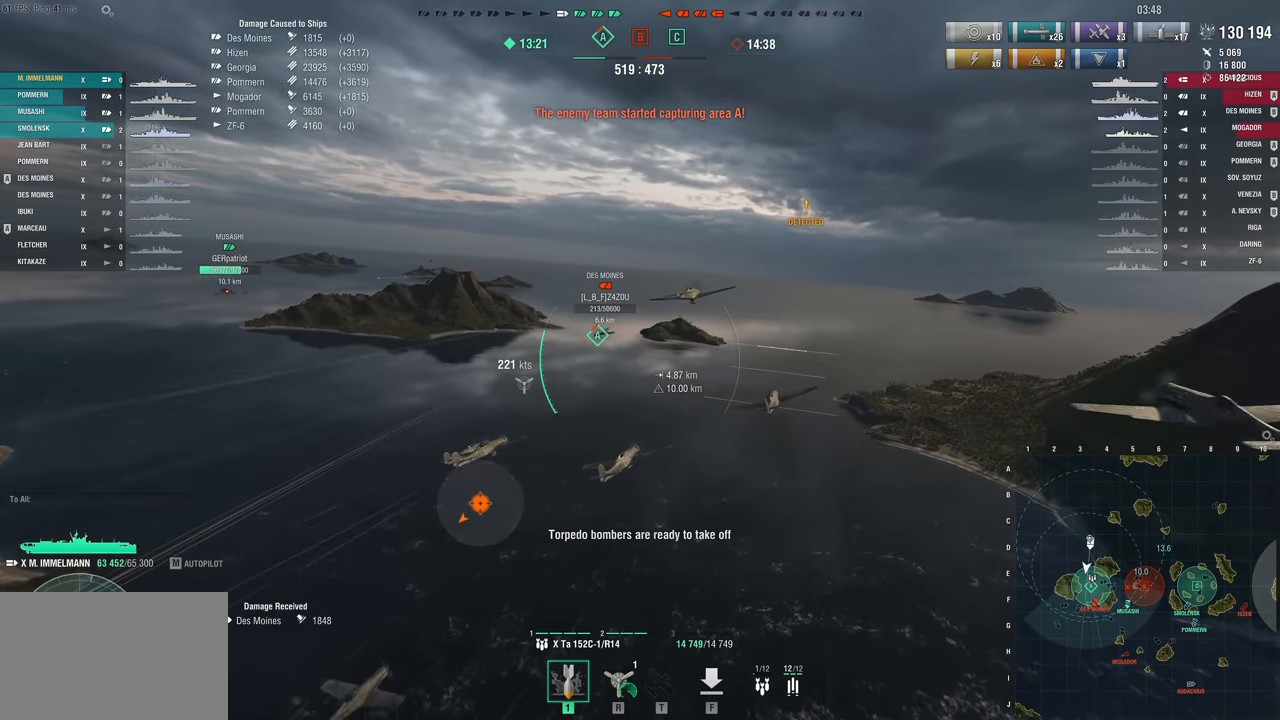
{"keys": ["w"], "mouse_move": "left", "events": [[317, "a", "up"]]}
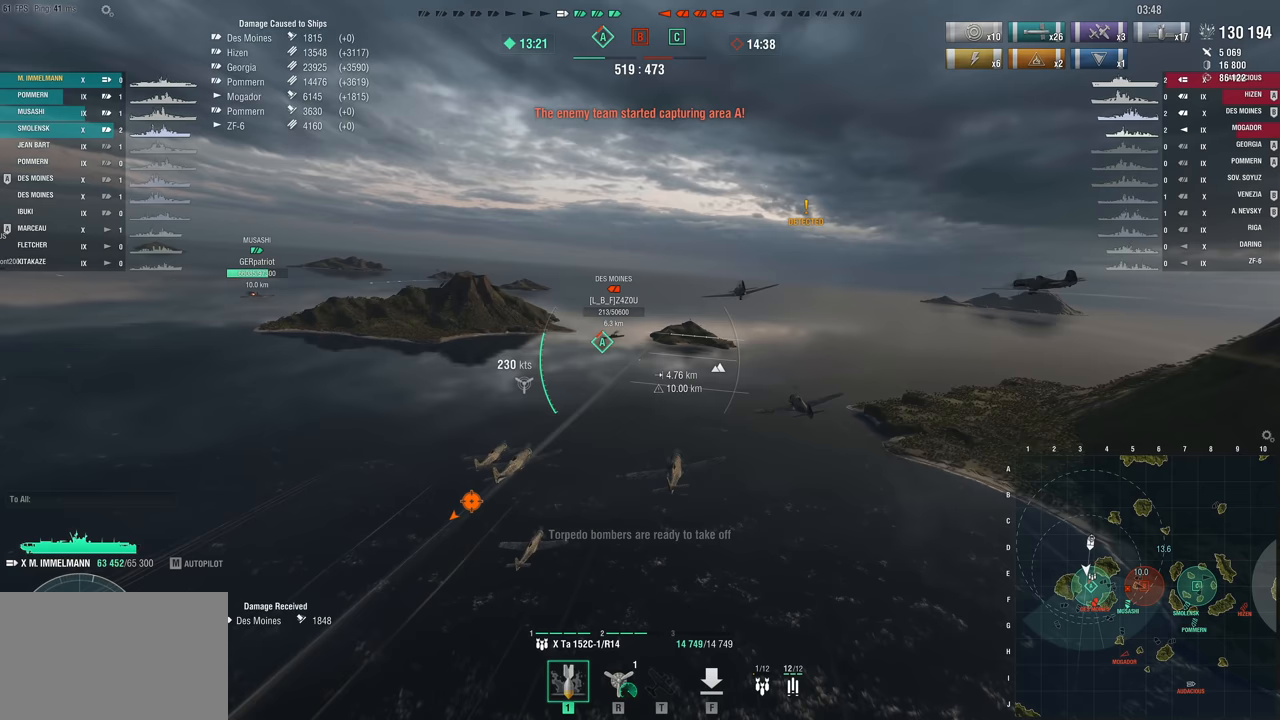
{"keys": ["w"], "mouse_move": "left", "events": []}
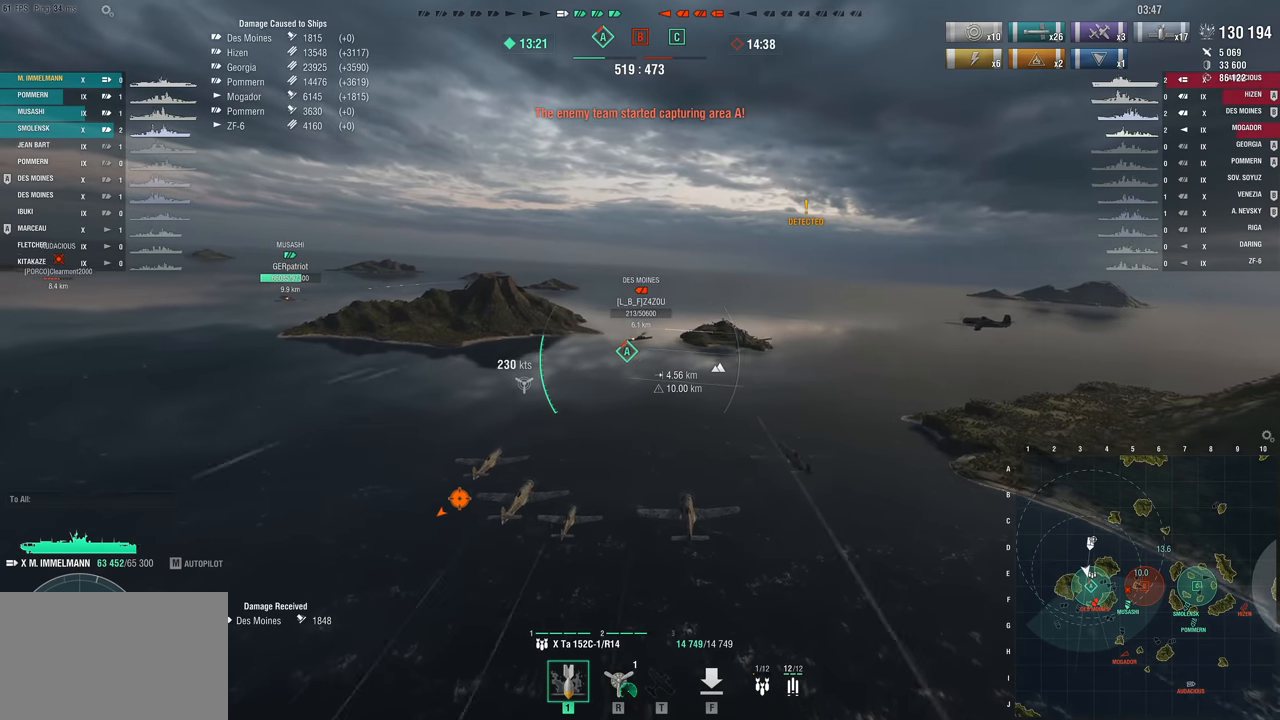
{"keys": ["w"], "mouse_move": "still", "events": []}
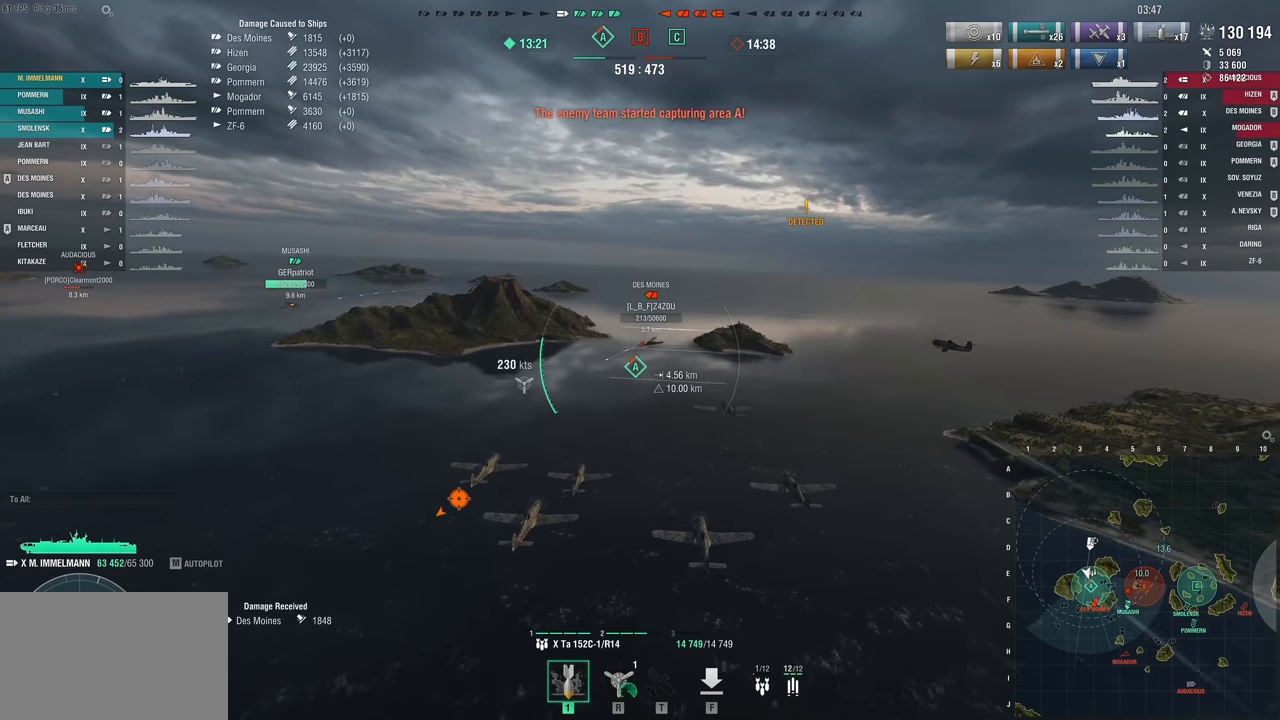
{"keys": ["w"], "mouse_move": "still", "events": []}
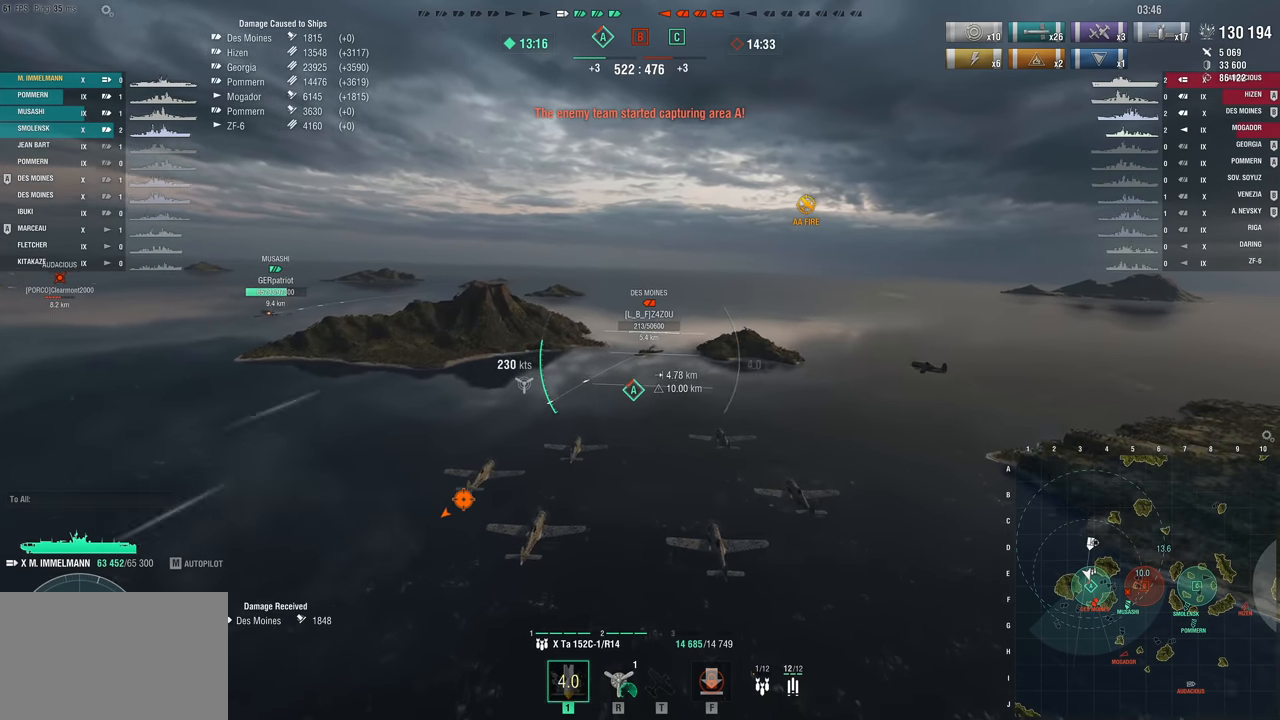
{"keys": ["w"], "mouse_move": "still", "events": []}
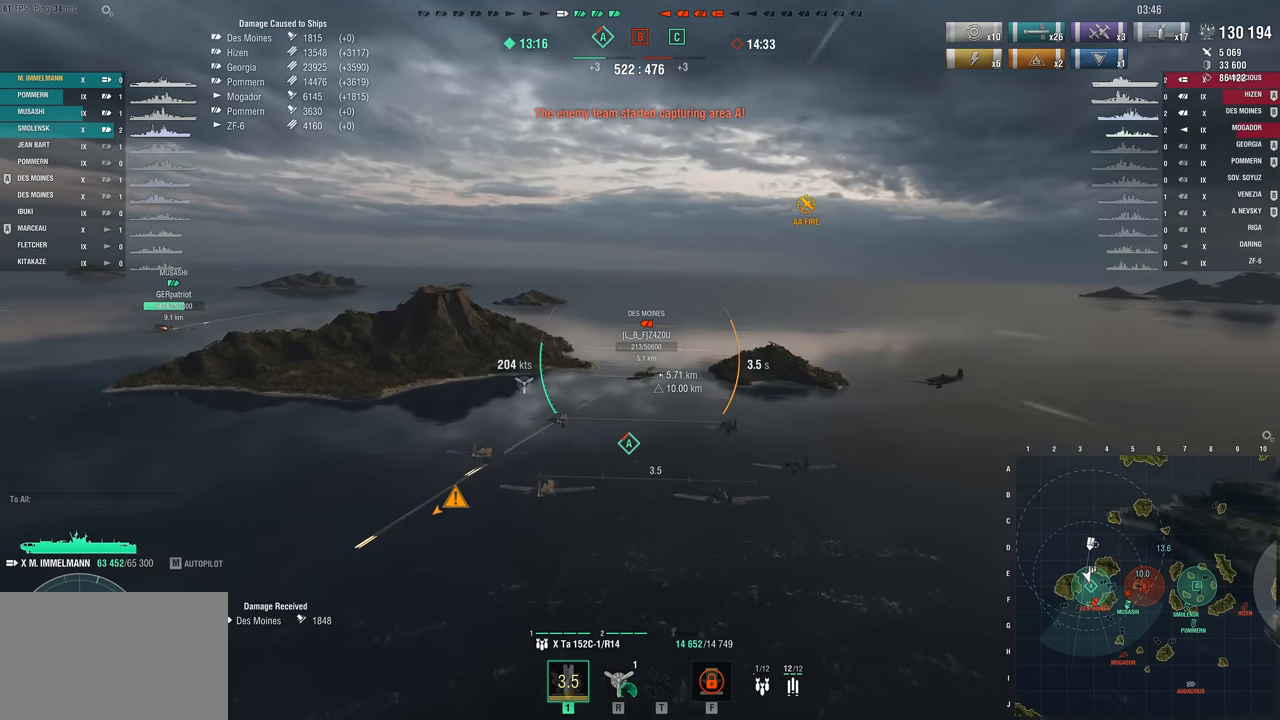
{"keys": ["w"], "mouse_move": "still", "events": []}